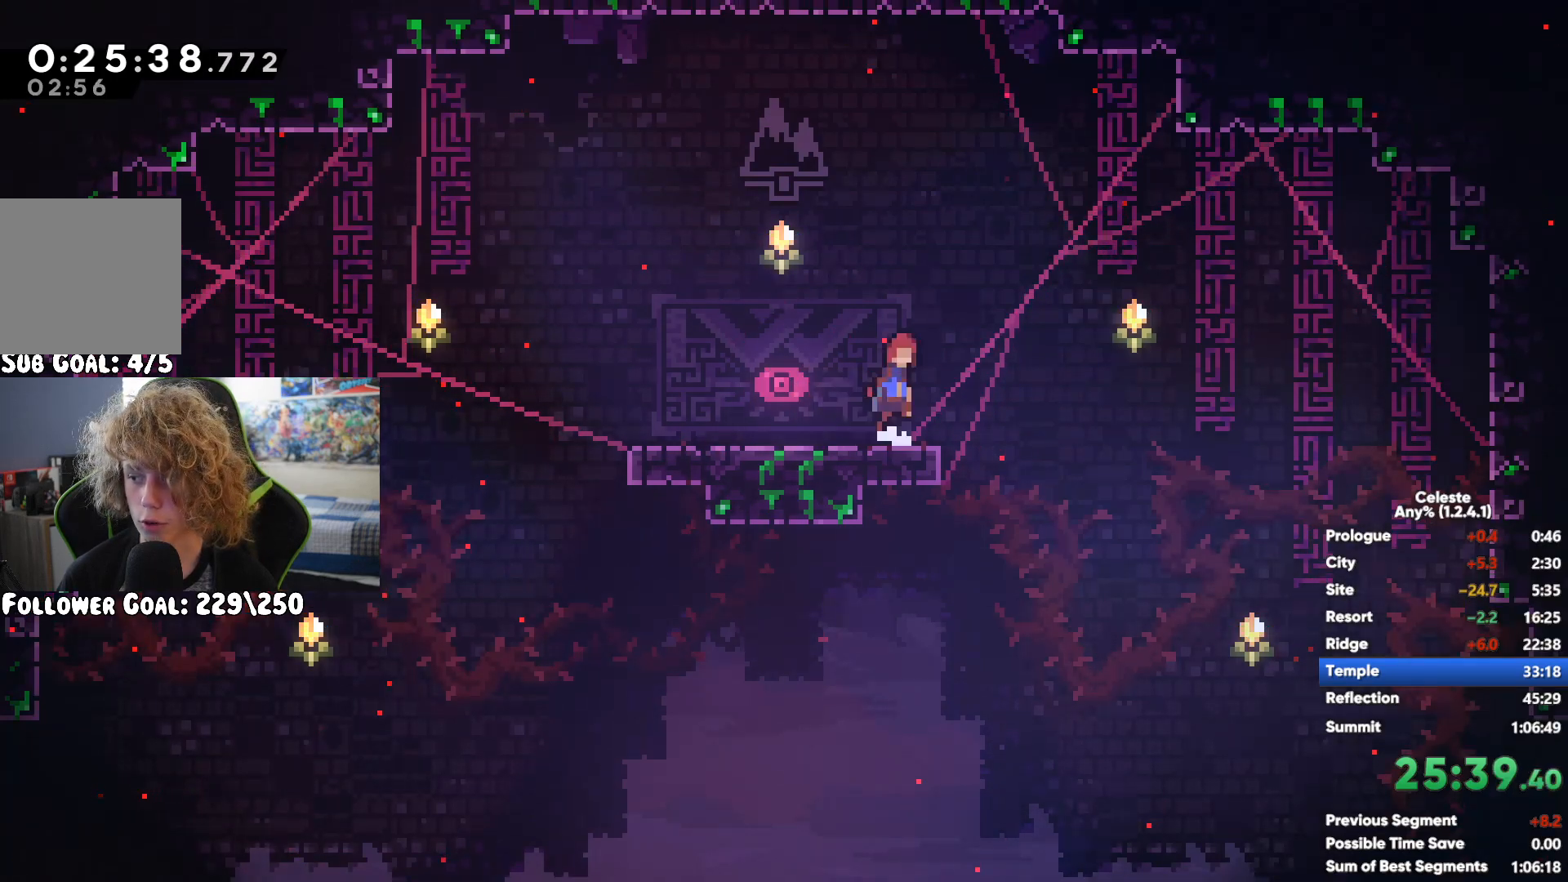
Gameplay with a controller (Xbox layout); each line is a JSON object with the inputs held at the frame after it. "events" lists button and stick changes between this image and that frame as [ms after this image, input, new state], when the widget could be followed in between.
{"buttons": [], "left_stick": "down", "right_stick": "center", "events": [[100, "left_stick", "down-left"], [300, "left_stick", "down"]]}
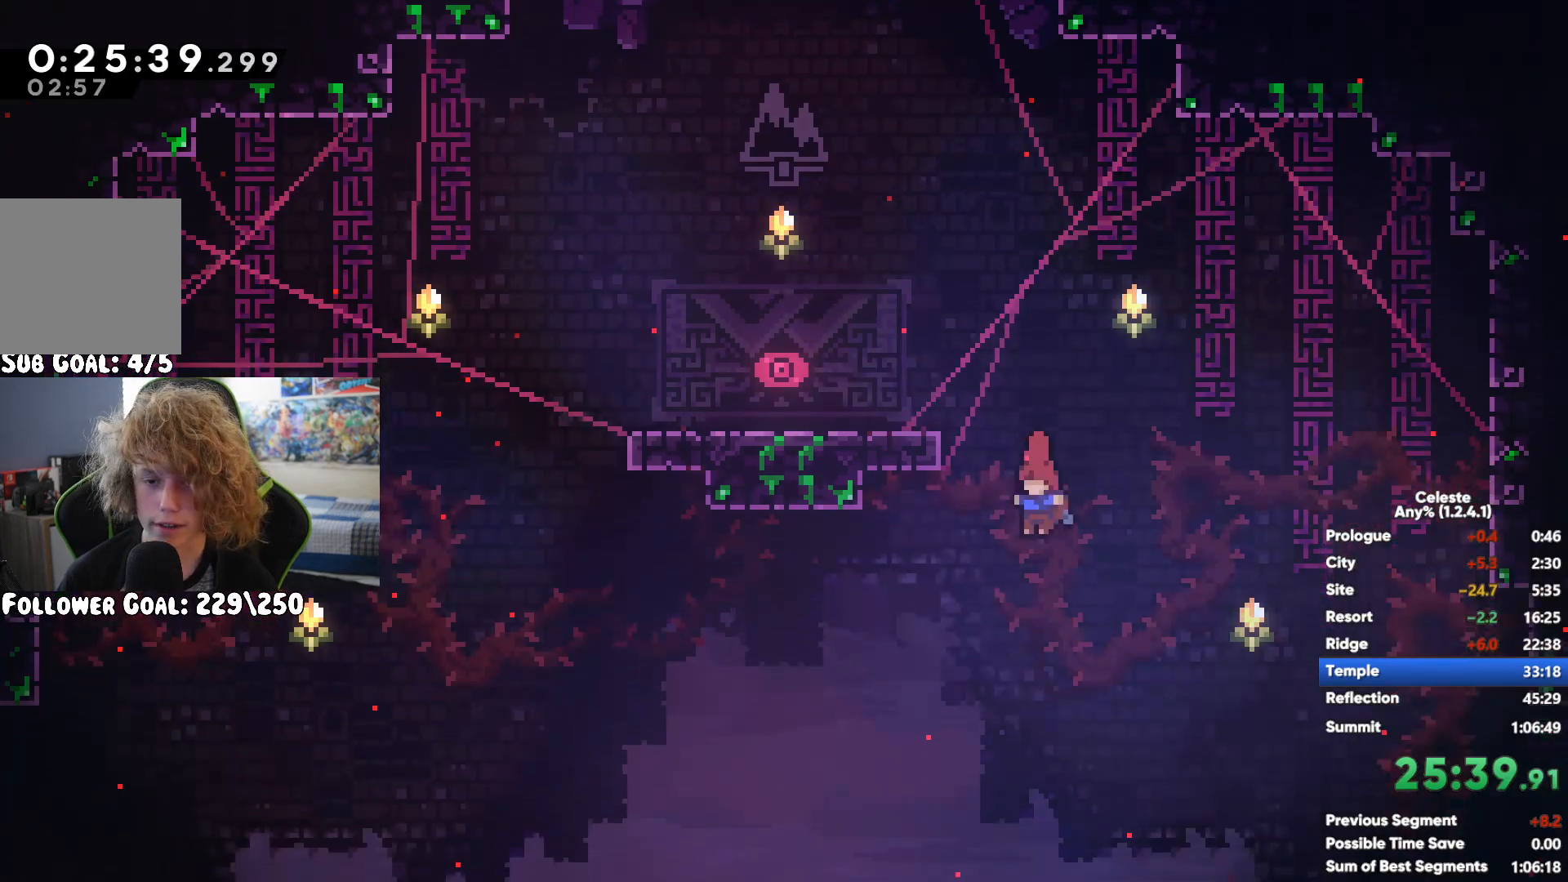
{"buttons": [], "left_stick": "down-right", "right_stick": "center", "events": [[217, "left_stick", "down-right"]]}
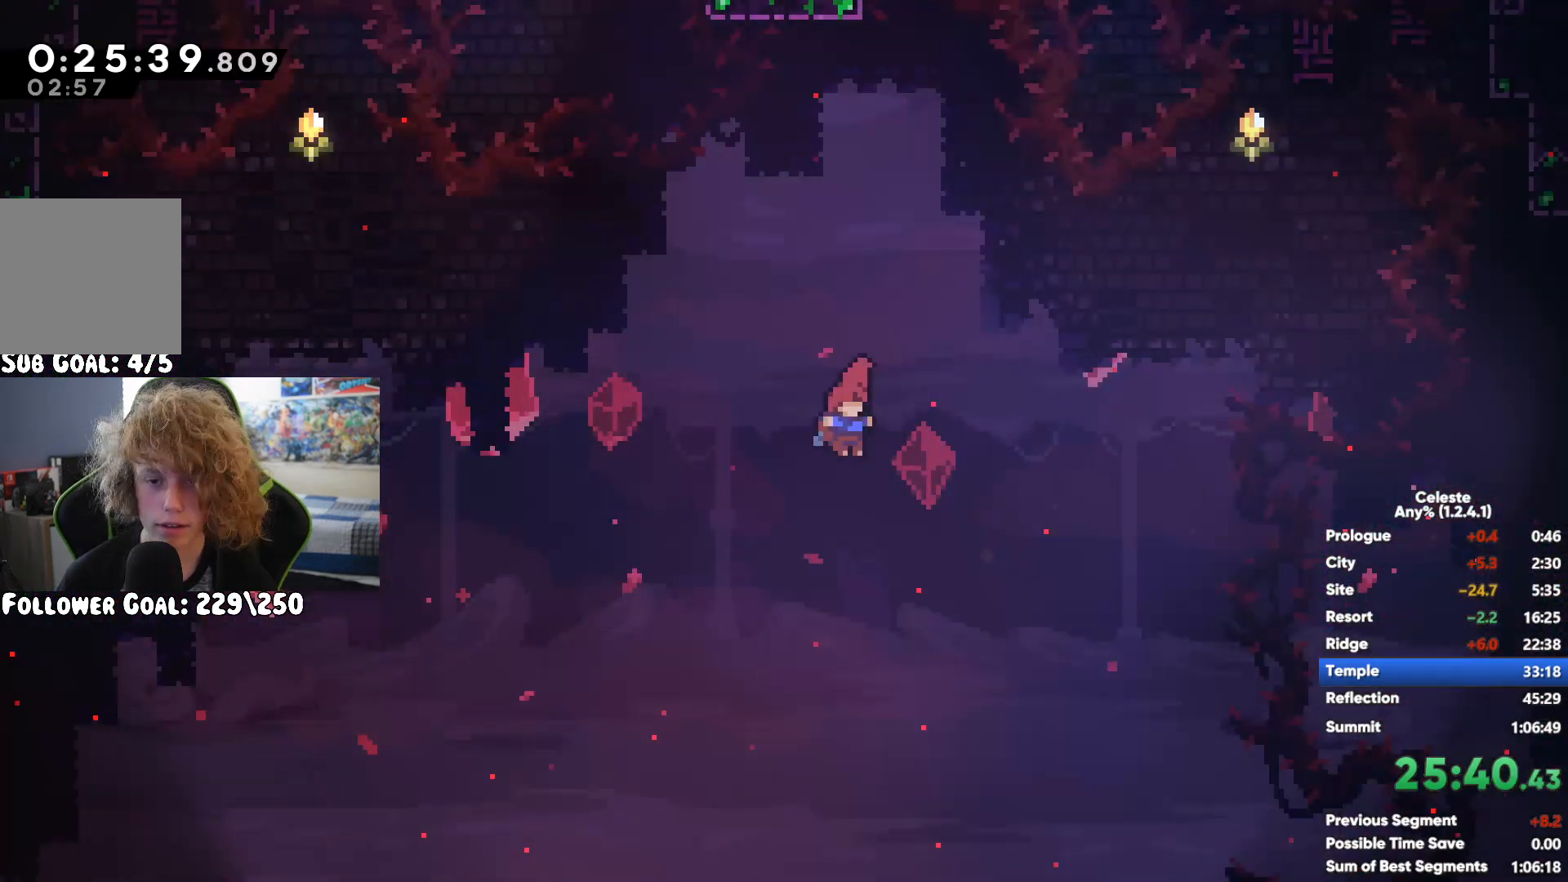
{"buttons": [], "left_stick": "center", "right_stick": "center", "events": [[117, "left_stick", "center"], [133, "L2", "down"], [300, "L2", "up"]]}
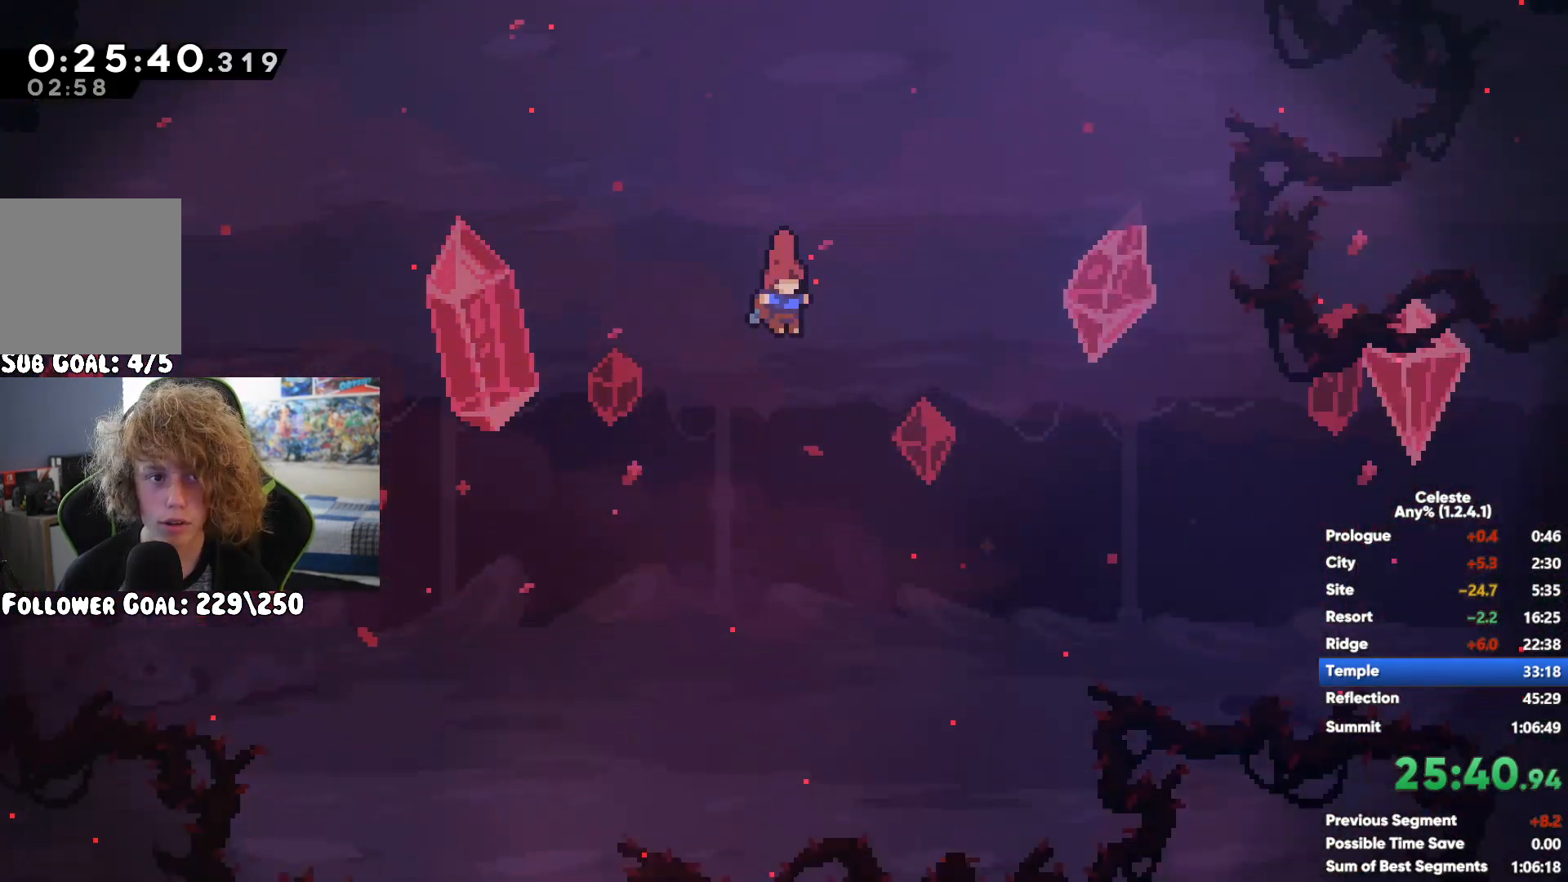
{"buttons": [], "left_stick": "center", "right_stick": "center", "events": []}
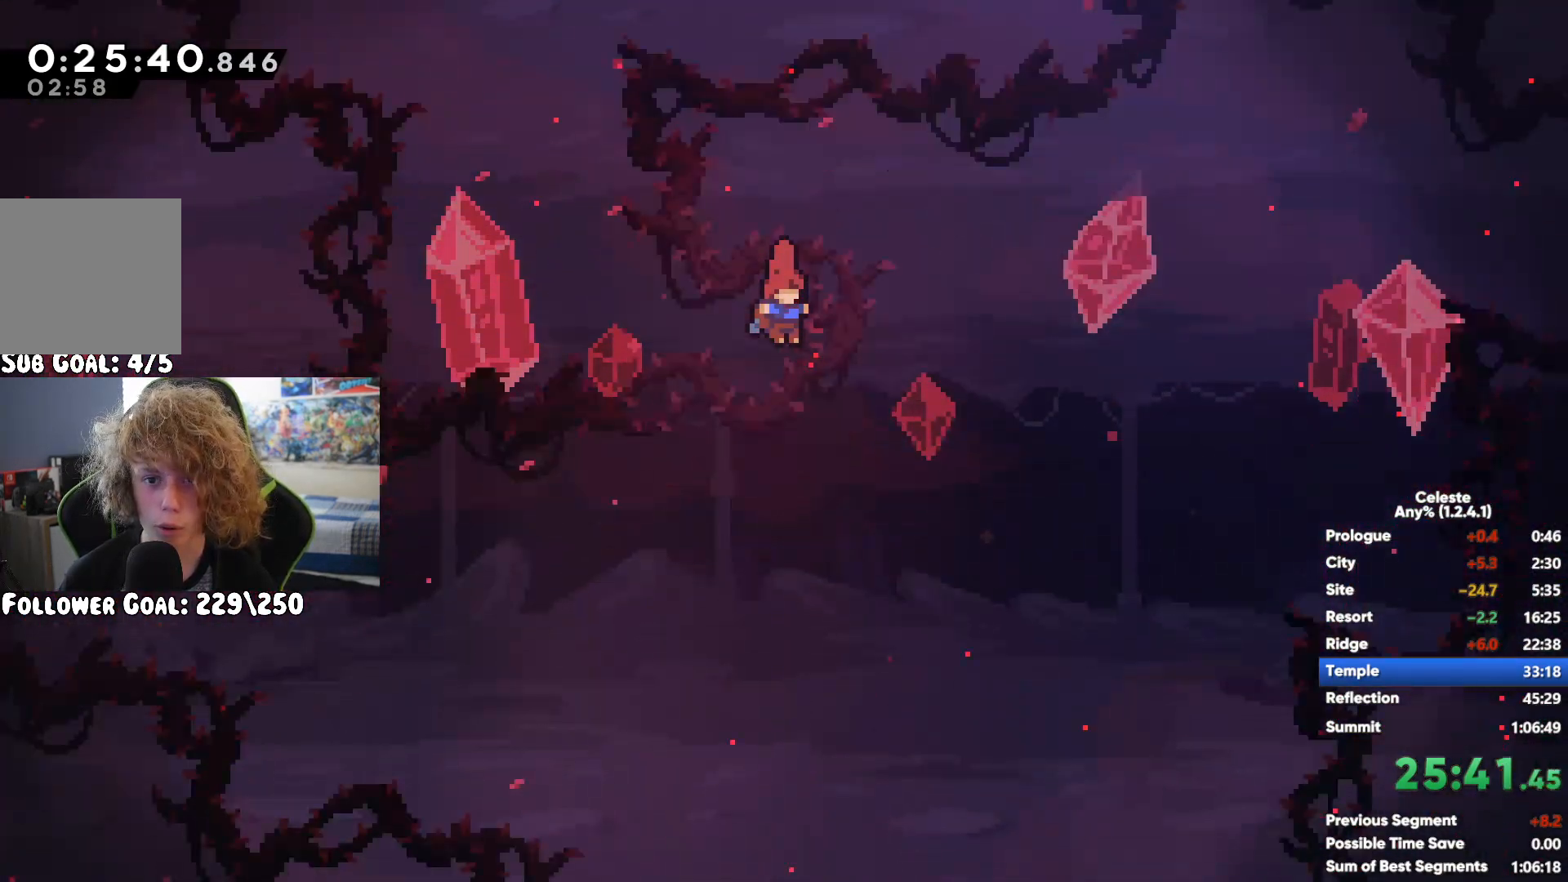
{"buttons": [], "left_stick": "center", "right_stick": "center", "events": [[117, "left_stick", "down"], [267, "left_stick", "center"]]}
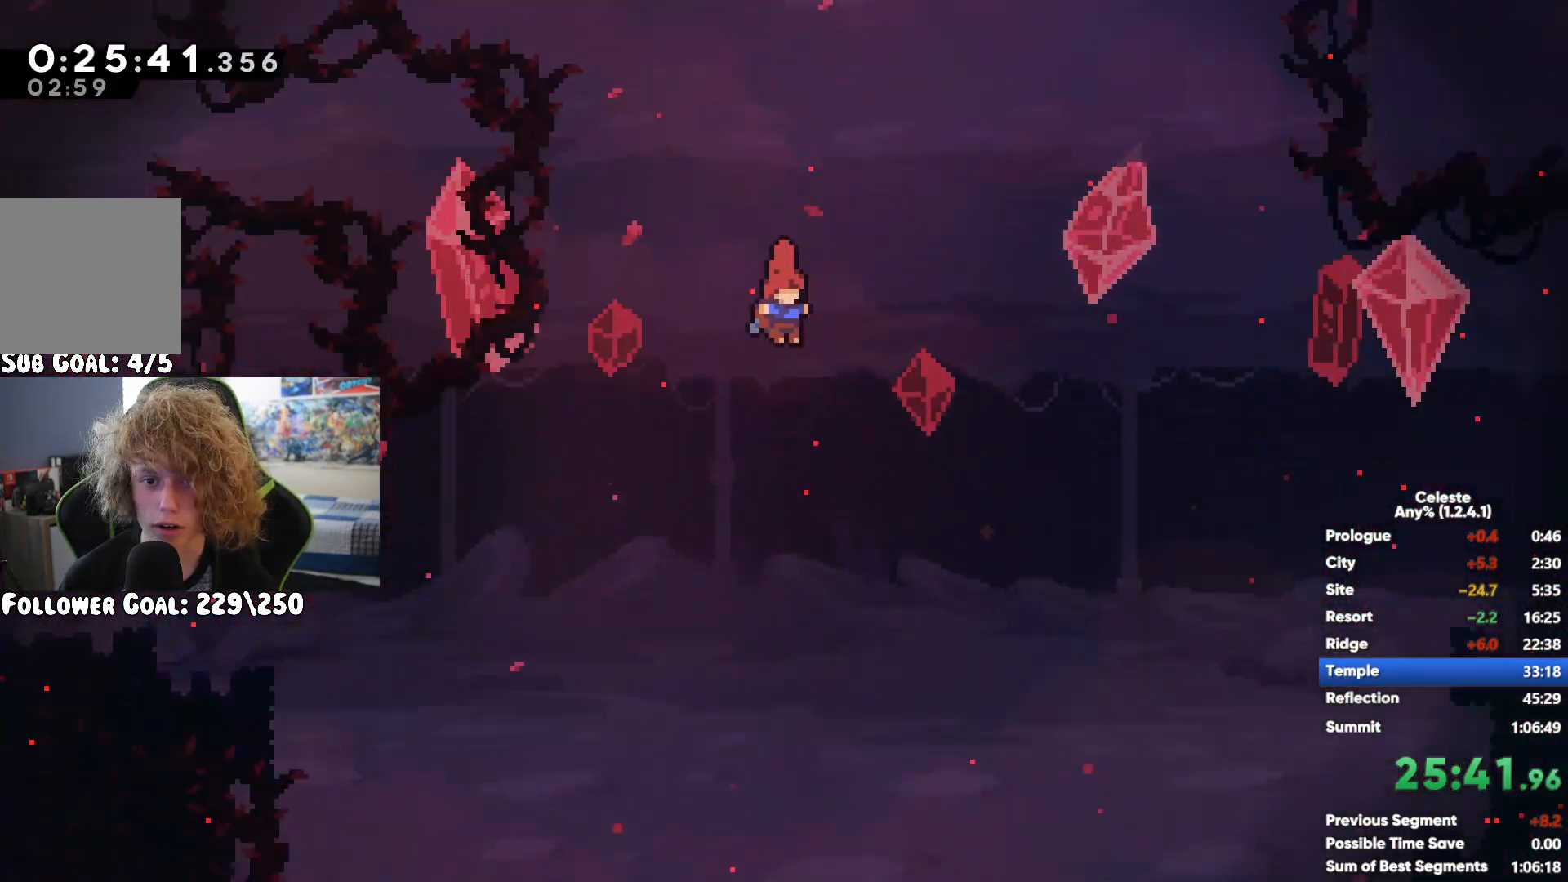
{"buttons": [], "left_stick": "center", "right_stick": "center", "events": []}
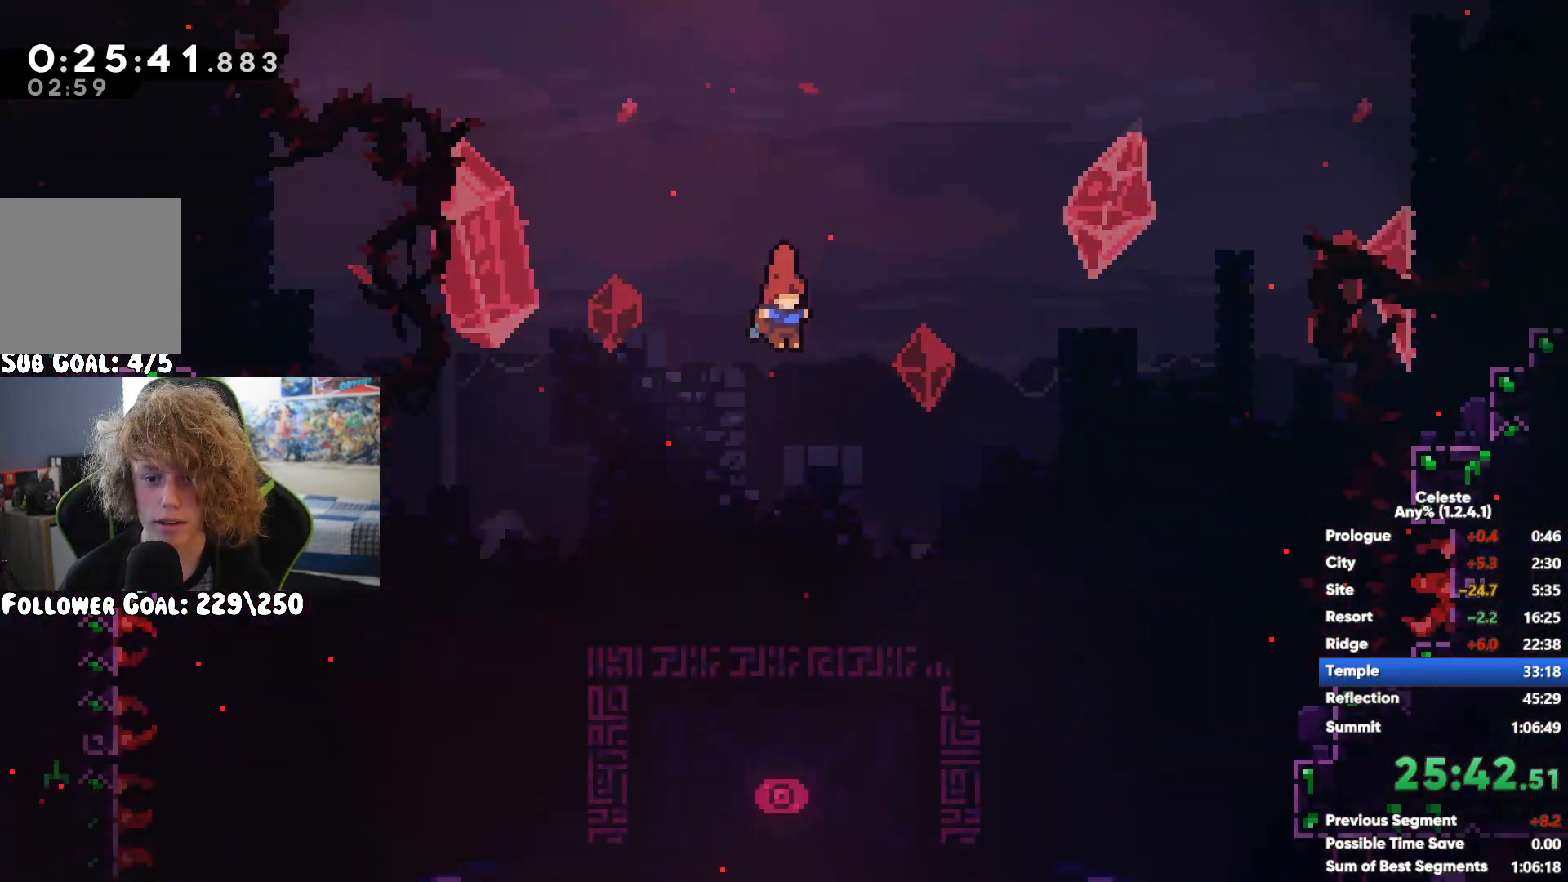
{"buttons": [], "left_stick": "center", "right_stick": "center", "events": [[233, "A", "down"], [367, "A", "up"]]}
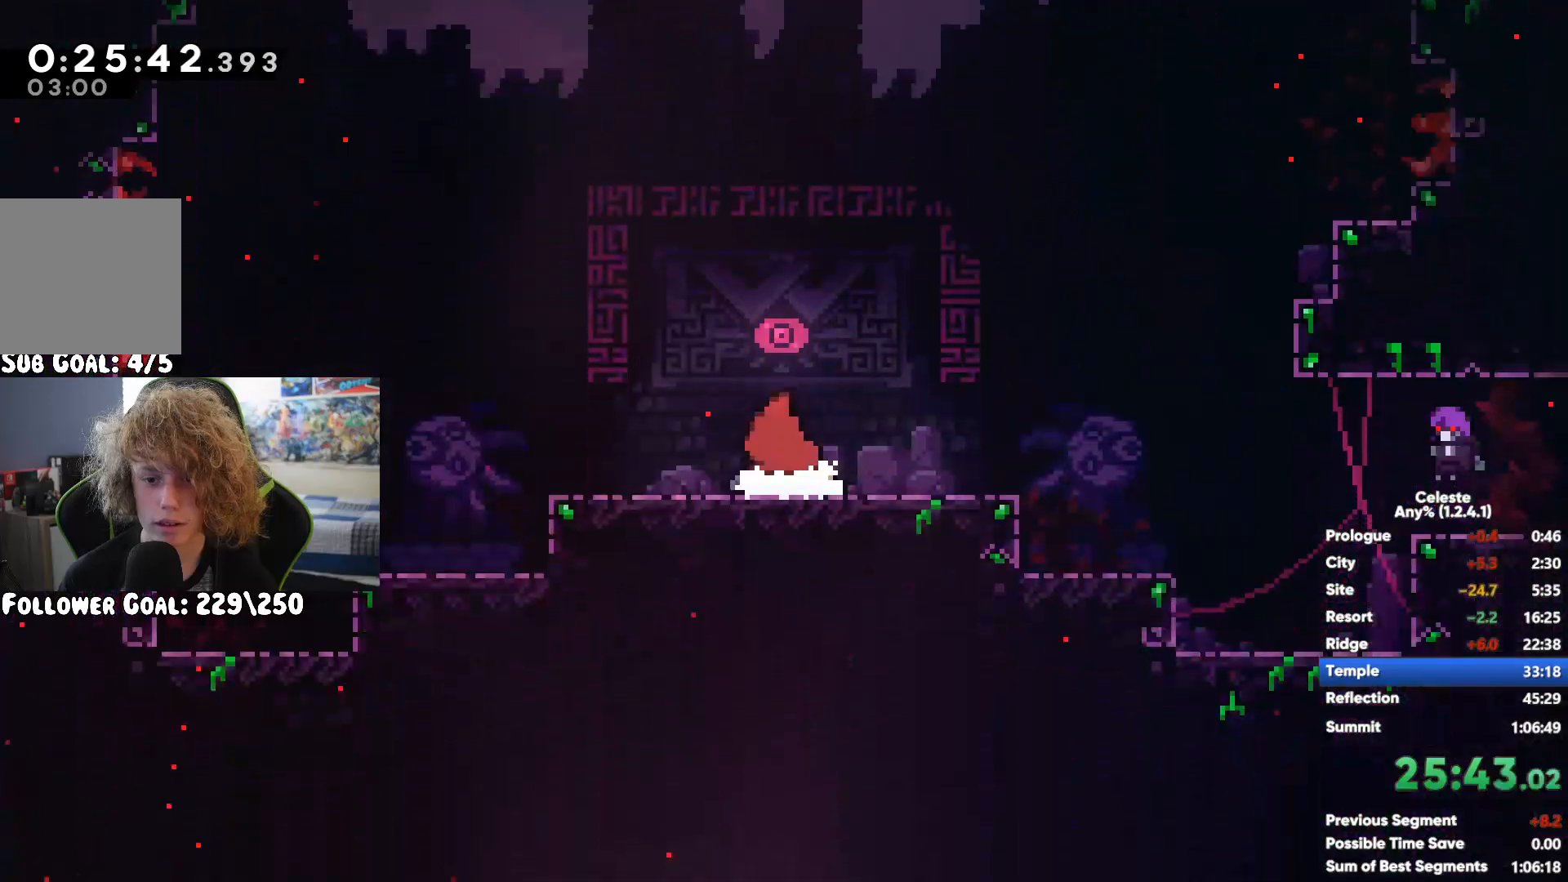
{"buttons": [], "left_stick": "center", "right_stick": "center", "events": [[150, "A", "down"], [200, "left_stick", "down-right"], [267, "A", "up"], [417, "left_stick", "center"]]}
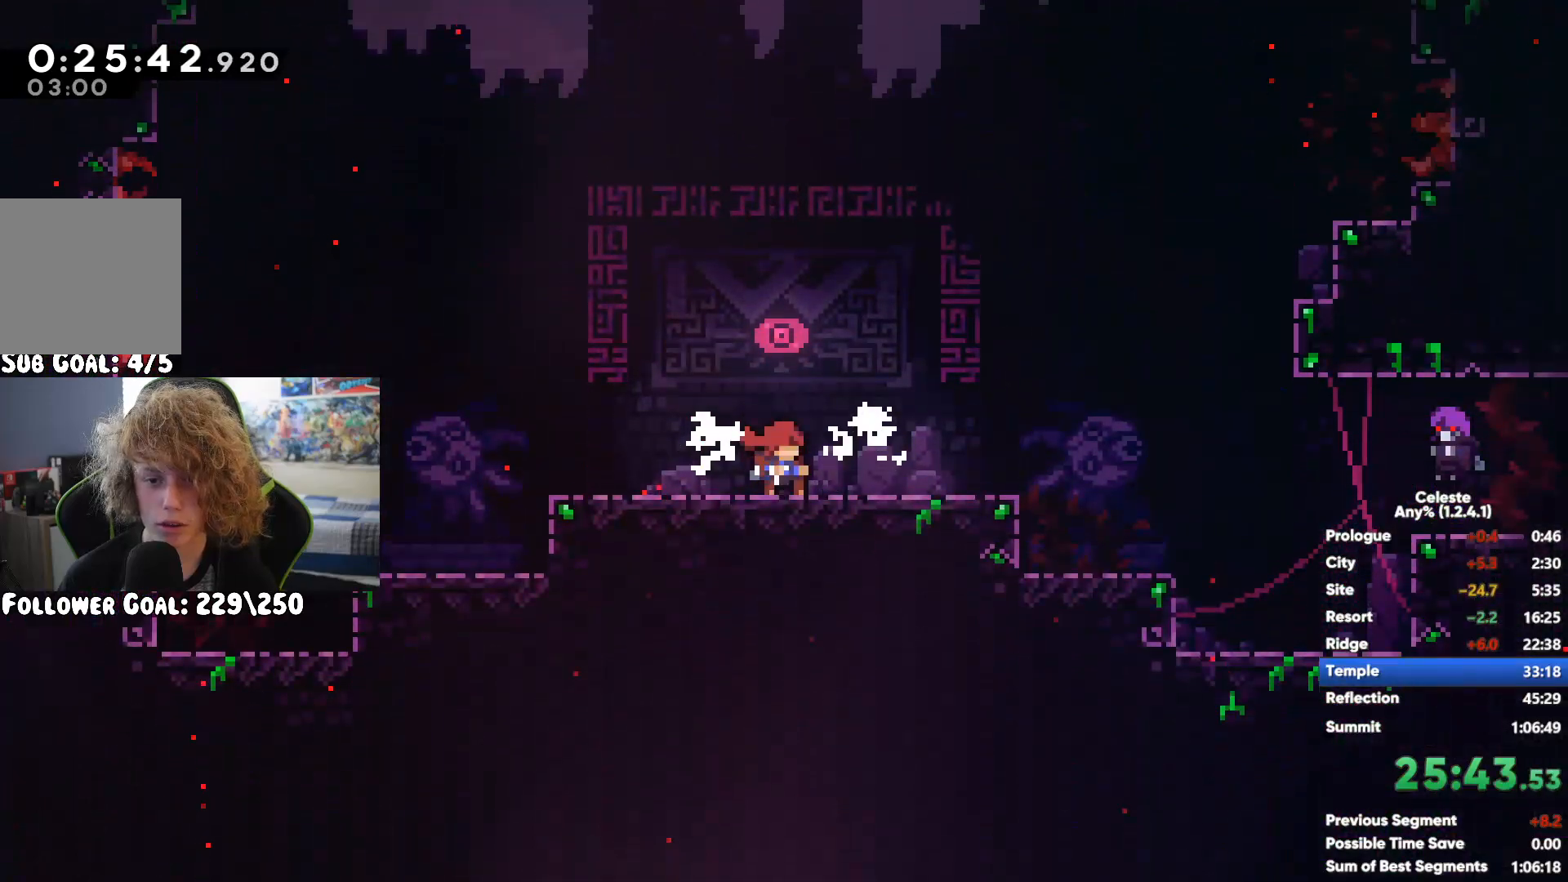
{"buttons": ["A"], "left_stick": "down-right", "right_stick": "center", "events": [[50, "A", "down"], [117, "left_stick", "down-right"], [167, "A", "up"], [233, "X", "down"], [383, "X", "up"], [433, "A", "down"]]}
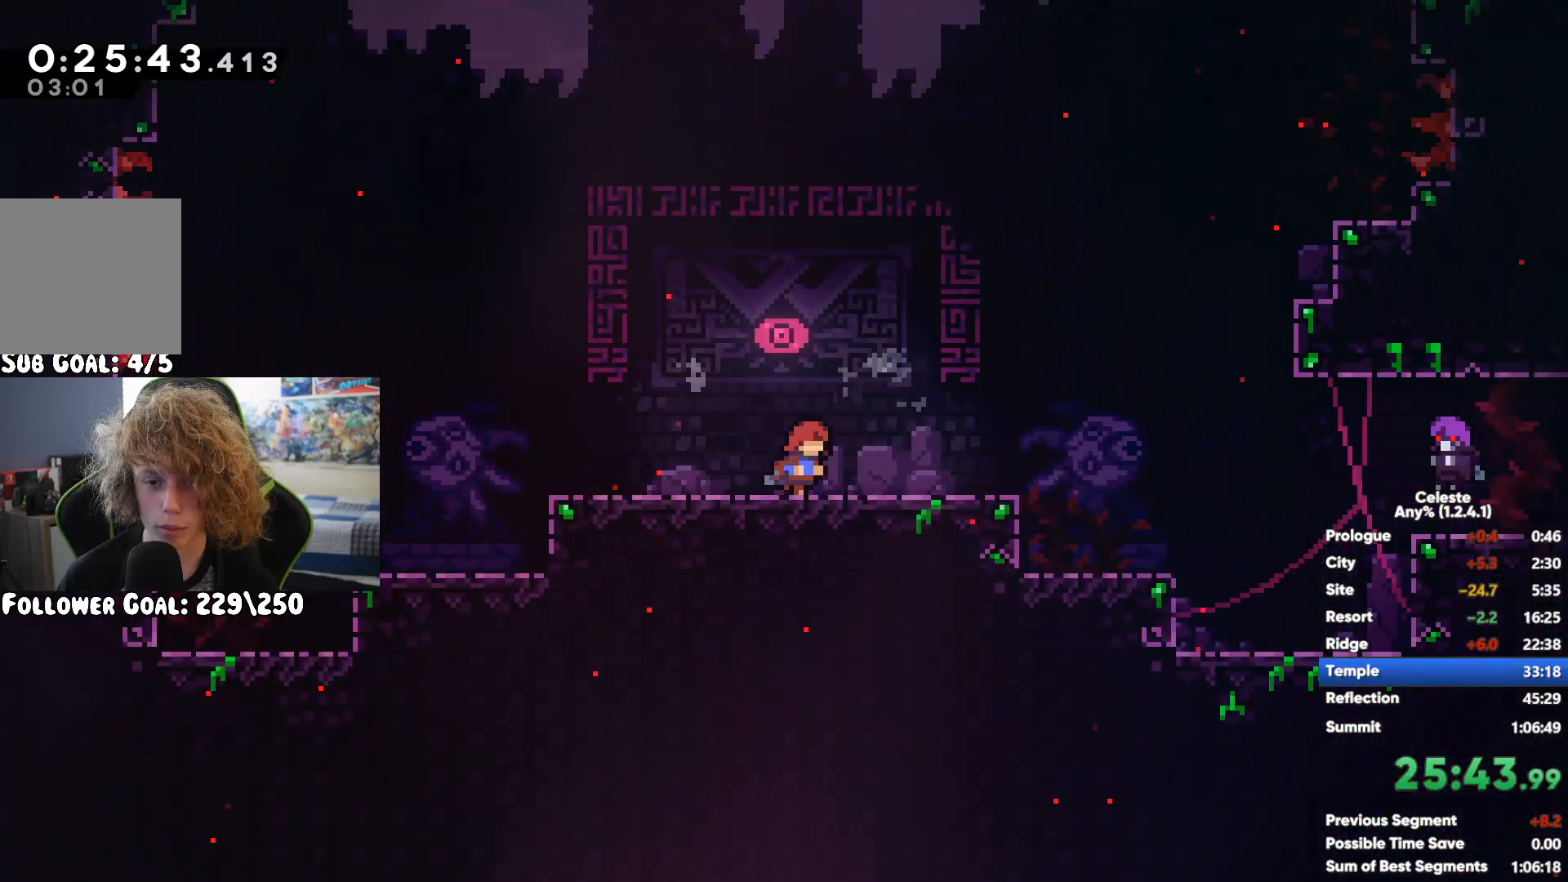
{"buttons": [], "left_stick": "down-right", "right_stick": "center"}
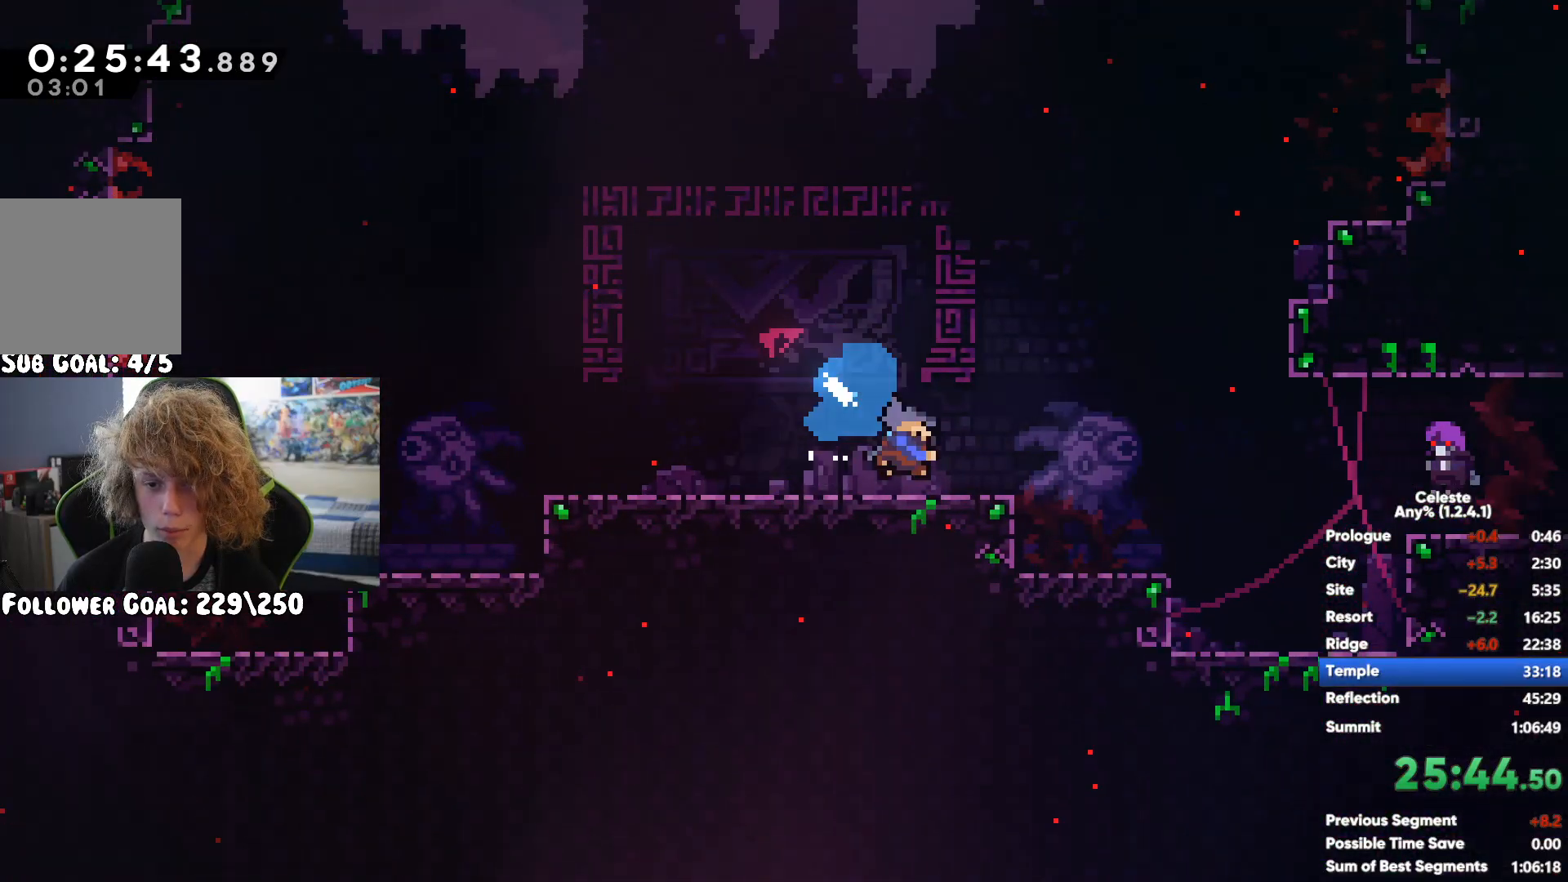
{"buttons": [], "left_stick": "down-right", "right_stick": "center", "events": []}
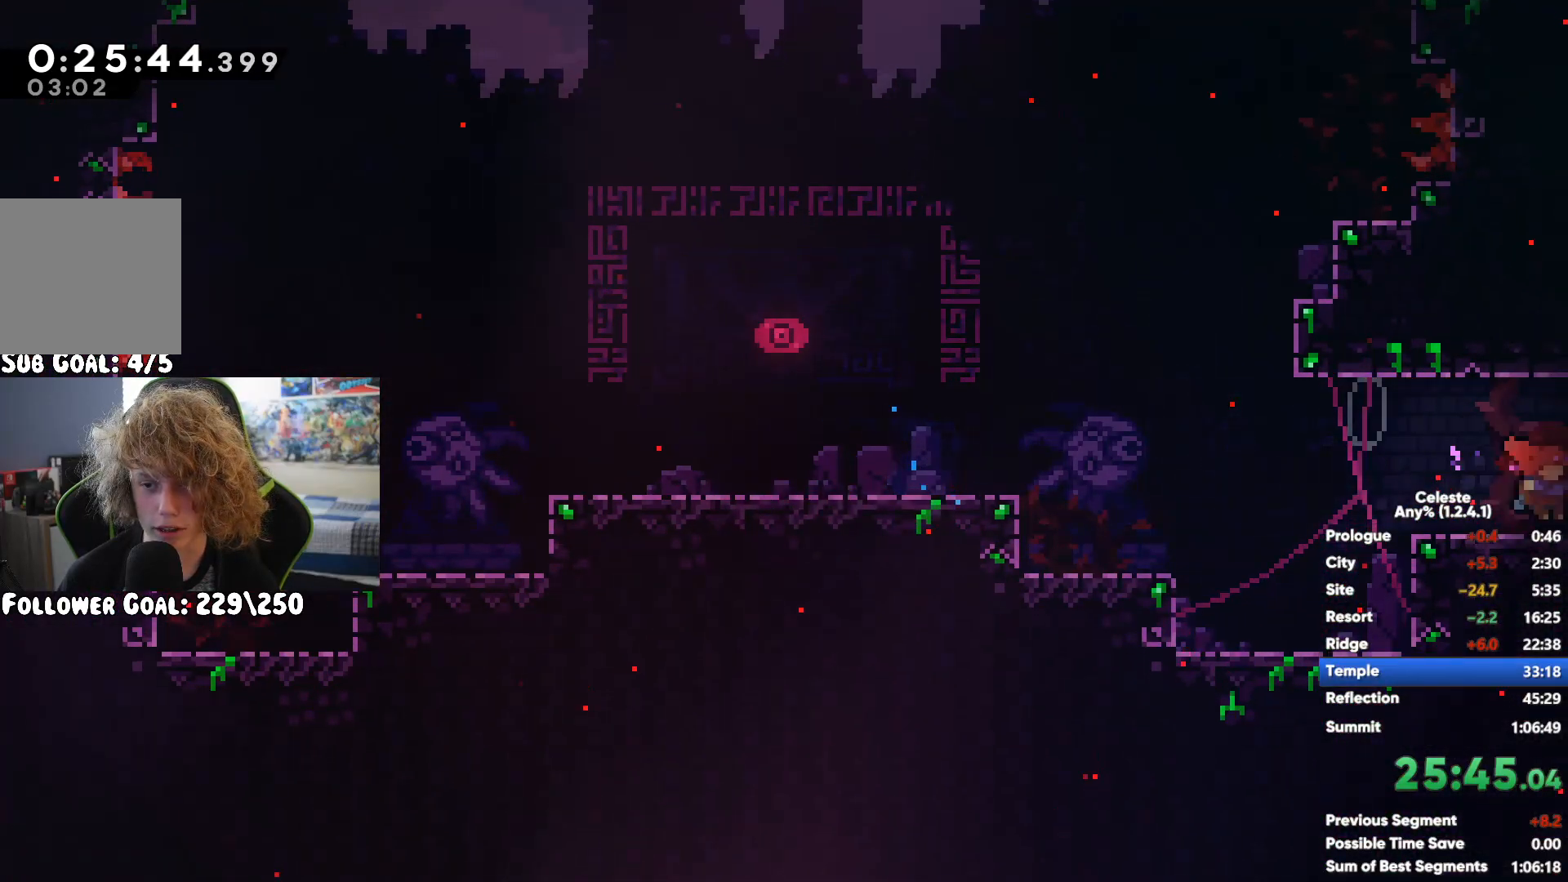
{"buttons": ["A"], "left_stick": "down-right", "right_stick": "center", "events": [[33, "A", "down"], [150, "A", "up"], [267, "X", "down"], [483, "A", "down"], [483, "X", "up"]]}
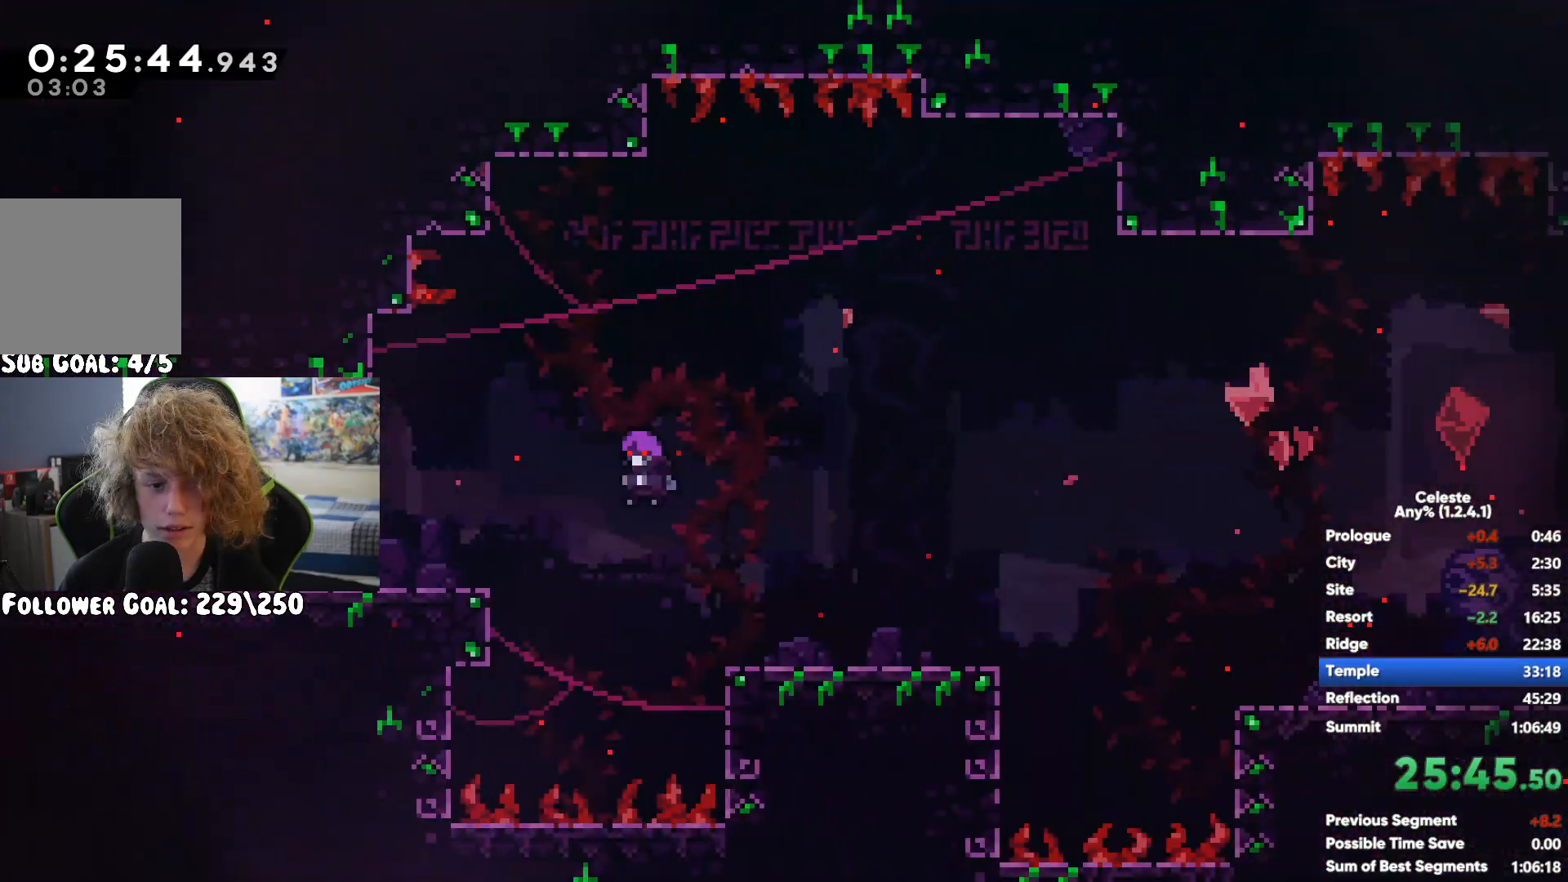
{"buttons": ["A"], "left_stick": "center", "right_stick": "center", "events": [[67, "A", "up"], [150, "left_stick", "center"], [167, "START", "down"], [283, "START", "up"], [333, "left_stick", "down"], [417, "A", "down"], [417, "left_stick", "center"]]}
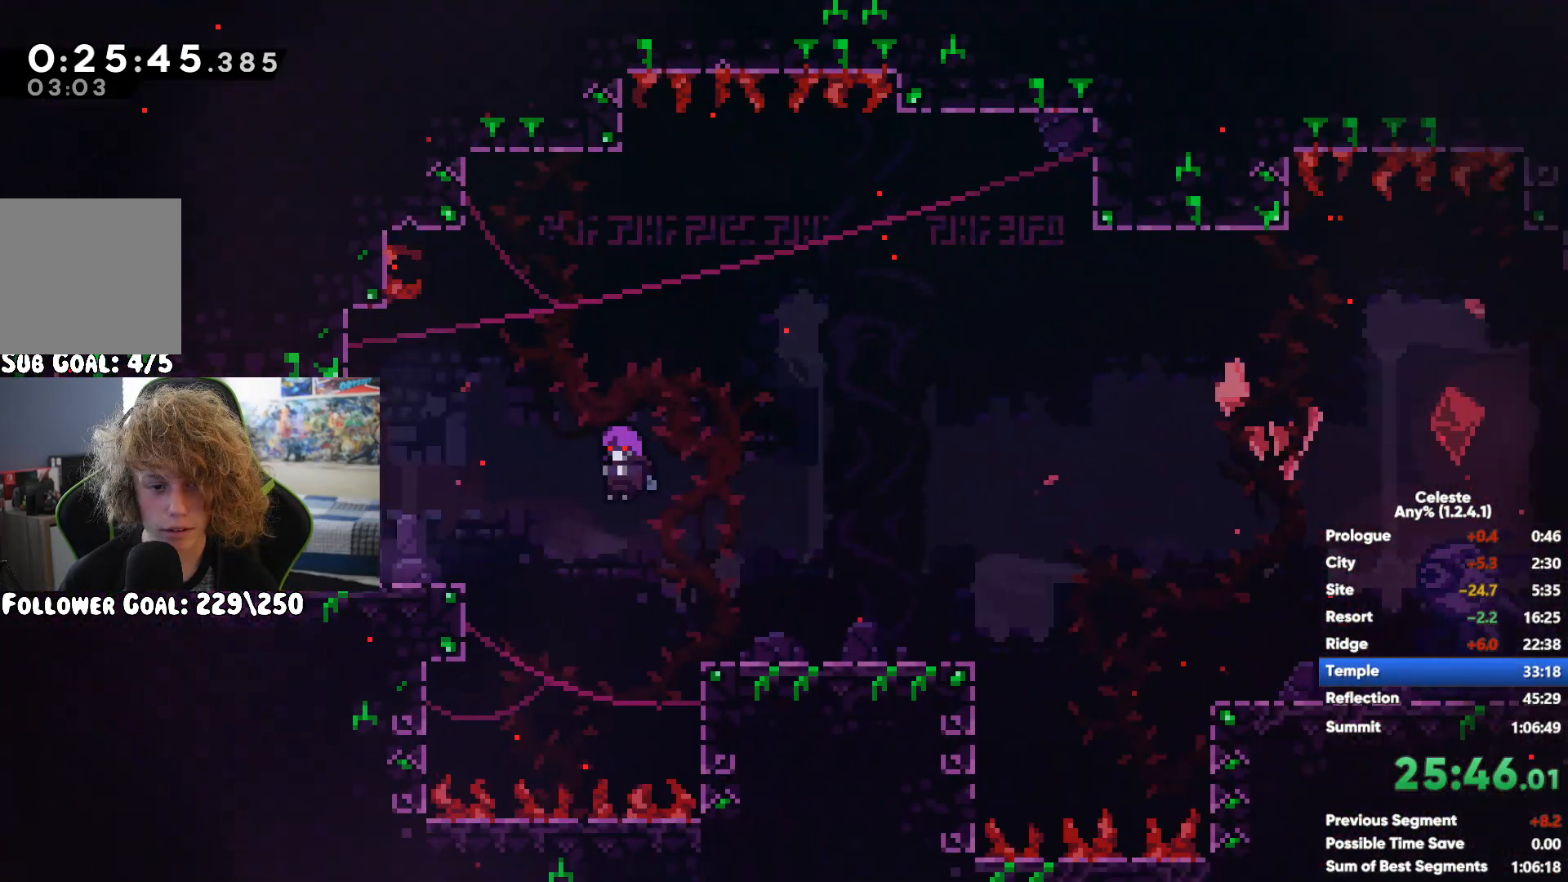
{"buttons": ["A"], "left_stick": "right", "right_stick": "center", "events": [[17, "A", "up"], [50, "left_stick", "right"], [483, "A", "down"]]}